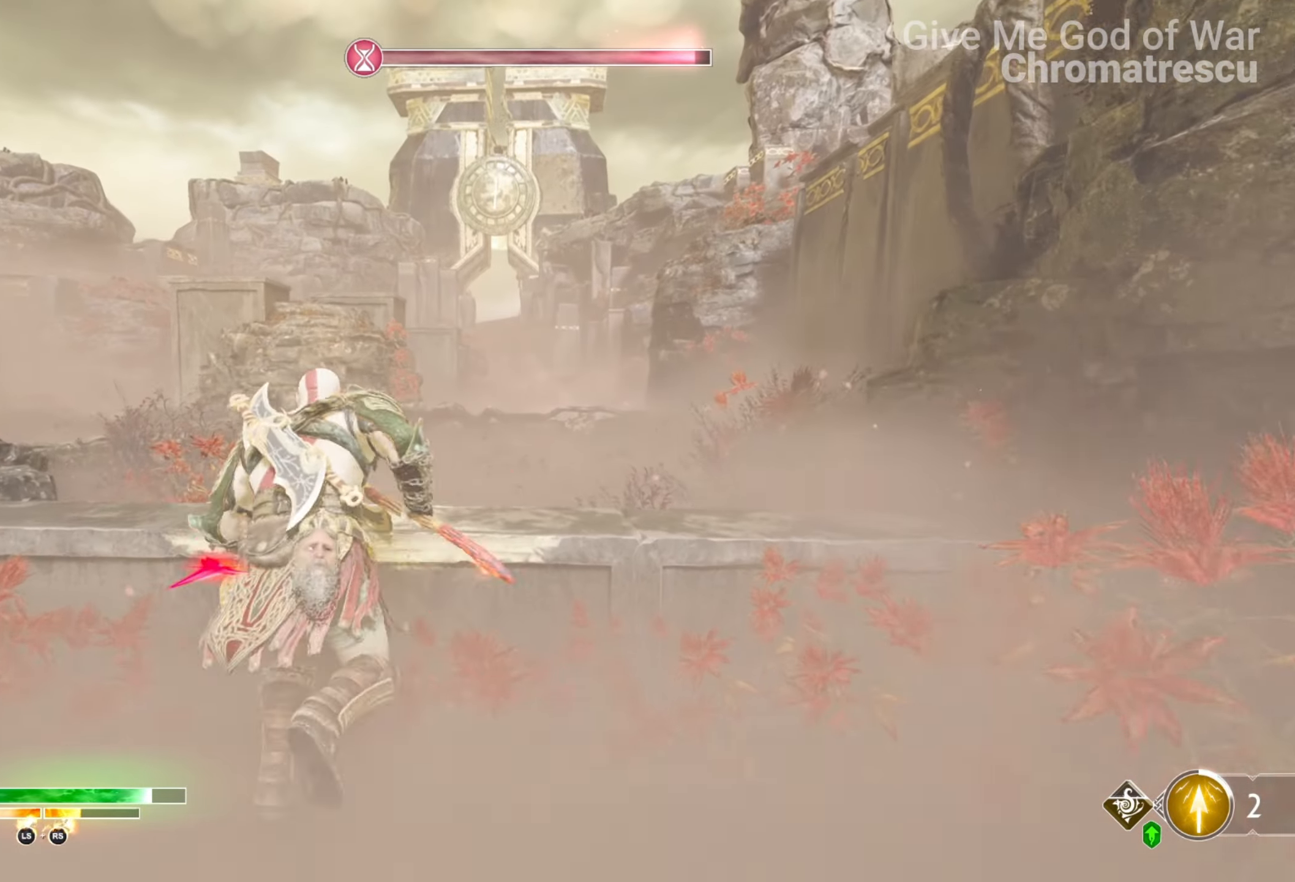
Gameplay with a controller (PlayStation layout); each line is a JSON object with the inputs held at the frame after it. "events" lists button and stick changes between this image and that frame as [ms after this image, input, new state], when the widget could be followed in between.
{"buttons": [], "left_stick": "up", "right_stick": "center", "events": [[119, "CIRCLE", "down"], [153, "CIRCLE", "up"]]}
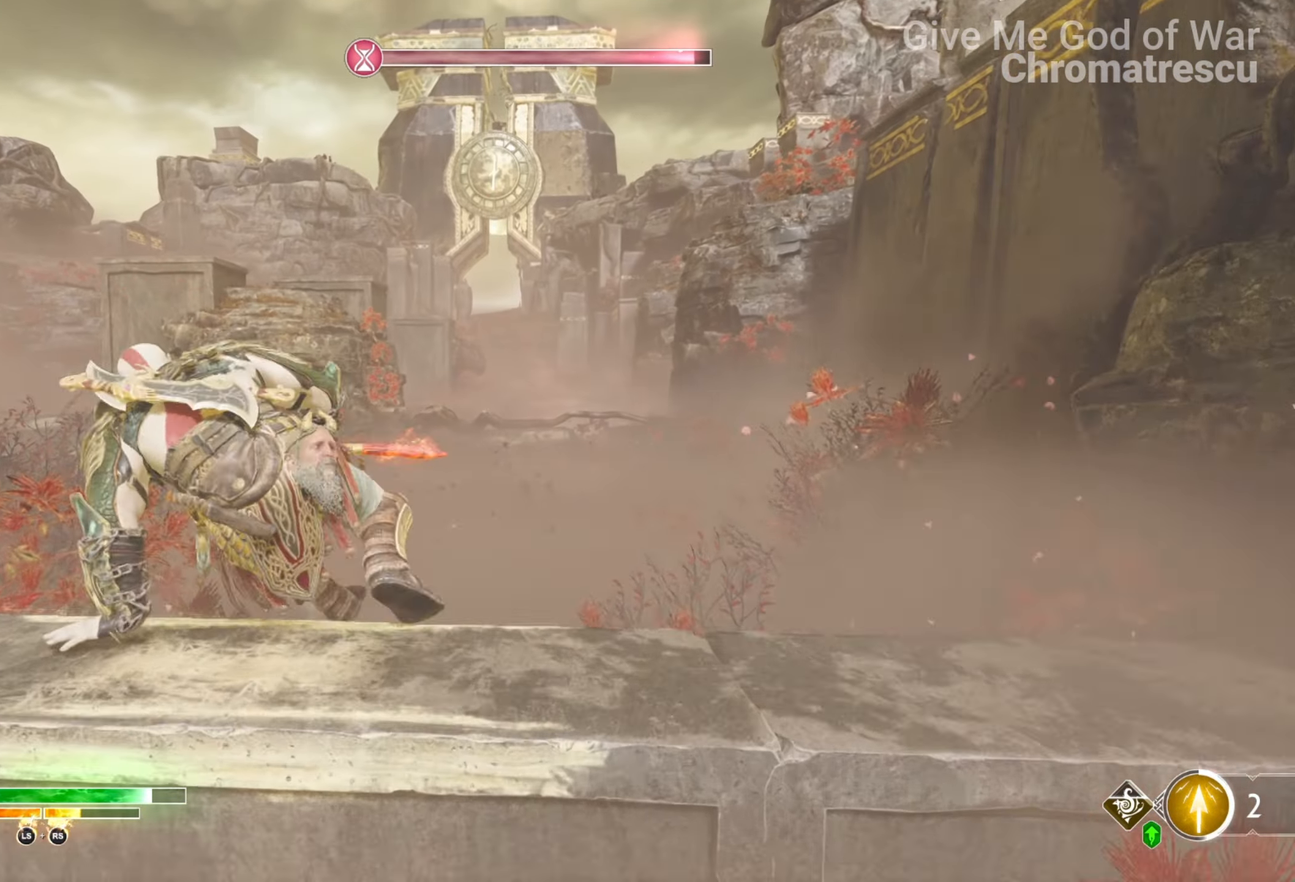
{"buttons": ["L3"], "left_stick": "up", "right_stick": "center", "events": [[152, "L3", "down"], [322, "L3", "up"], [390, "L3", "down"]]}
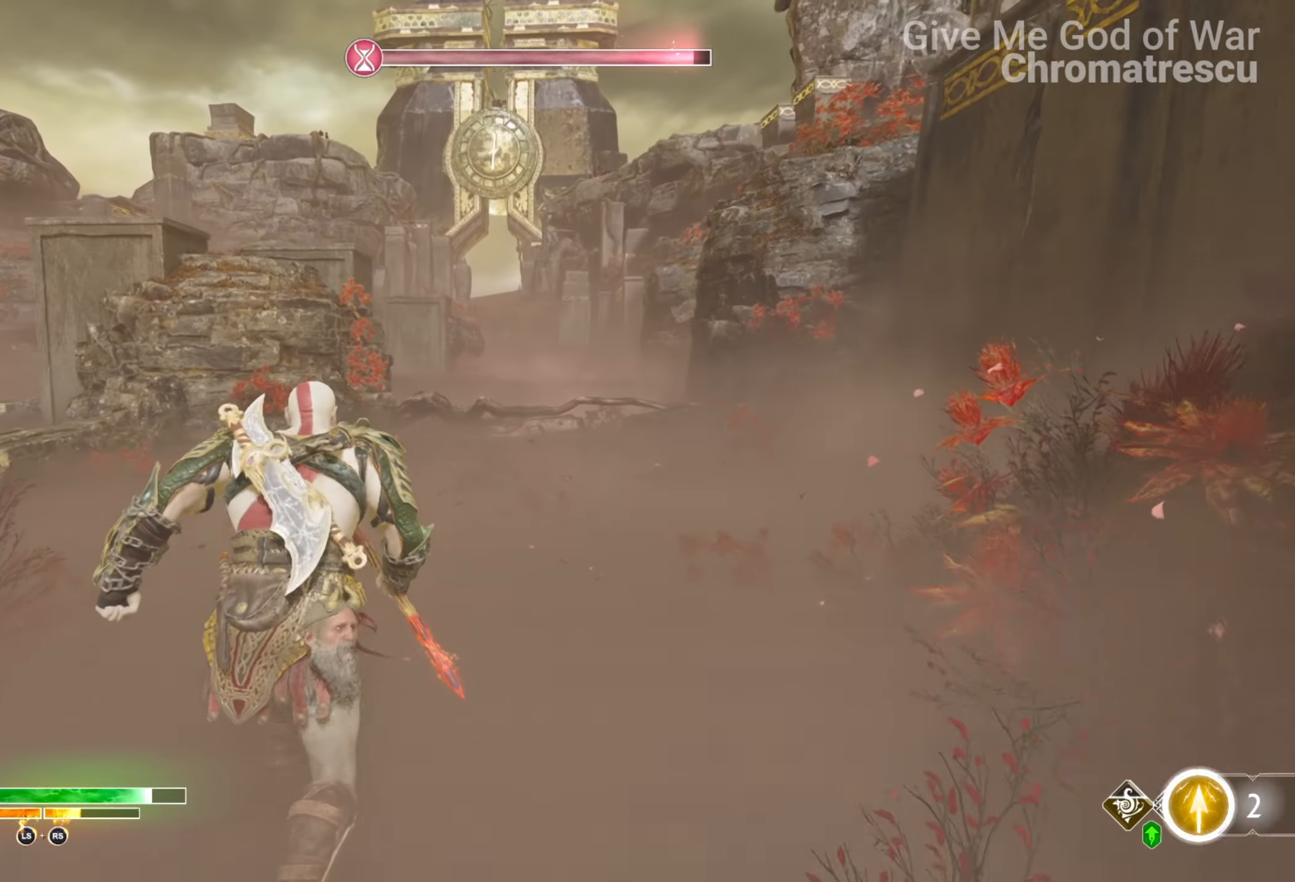
{"buttons": ["L3"], "left_stick": "up", "right_stick": "center", "events": [[34, "L3", "up"], [509, "L3", "down"]]}
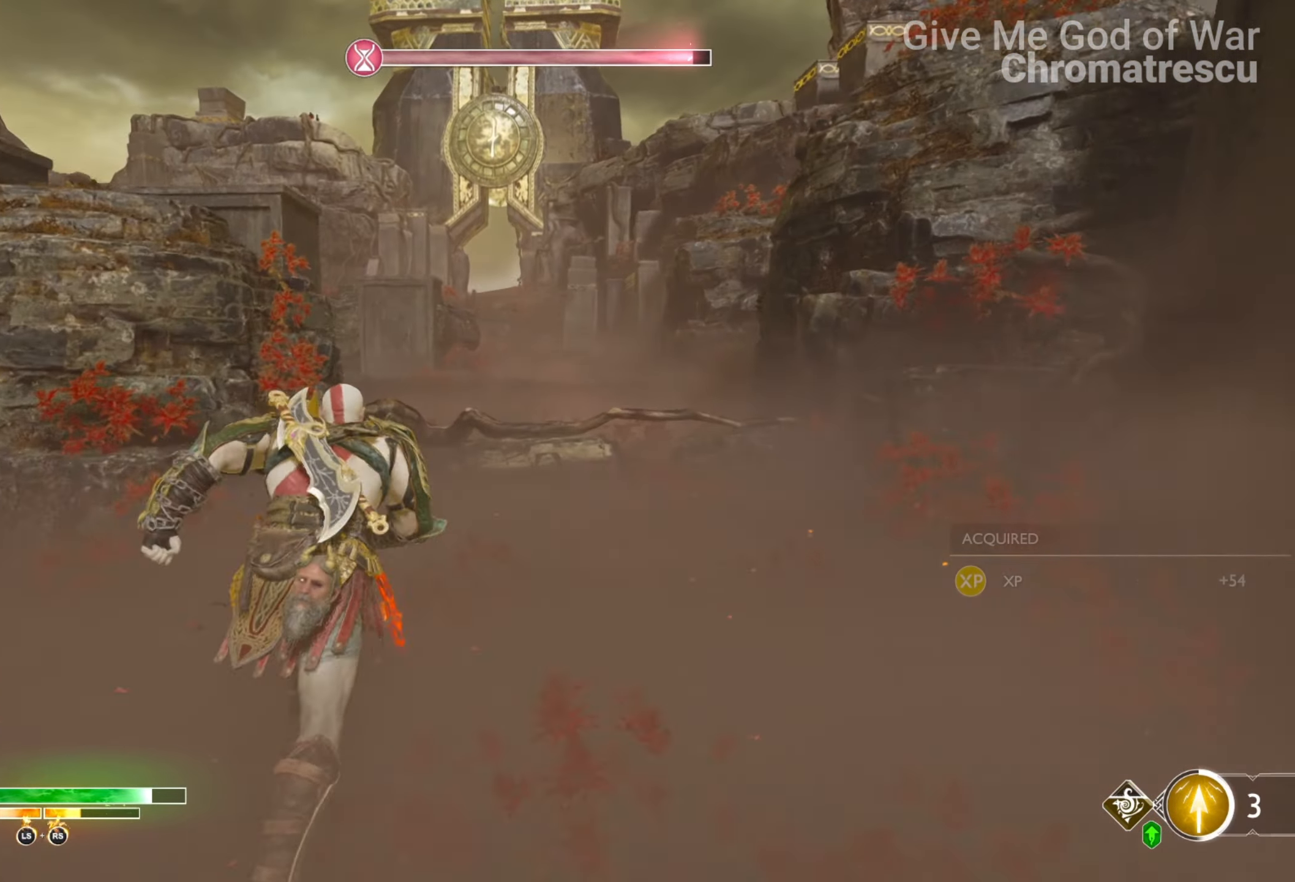
{"buttons": [], "left_stick": "up", "right_stick": "center", "events": [[203, "CIRCLE", "down"], [203, "L3", "up"], [305, "CIRCLE", "up"], [390, "CIRCLE", "down"], [491, "CIRCLE", "up"]]}
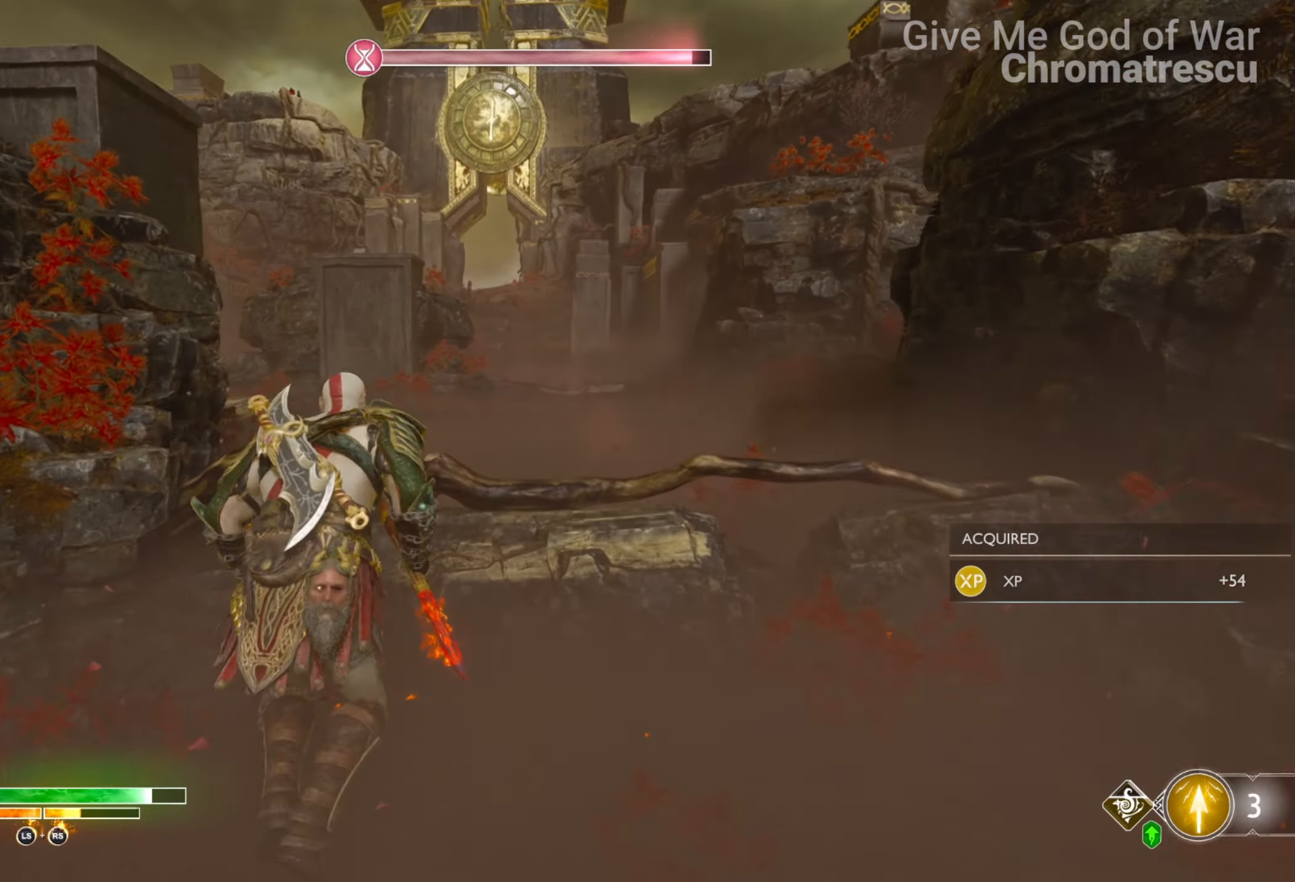
{"buttons": [], "left_stick": "center", "right_stick": "center", "events": [[102, "CIRCLE", "down"], [271, "CIRCLE", "up"], [356, "left_stick", "center"]]}
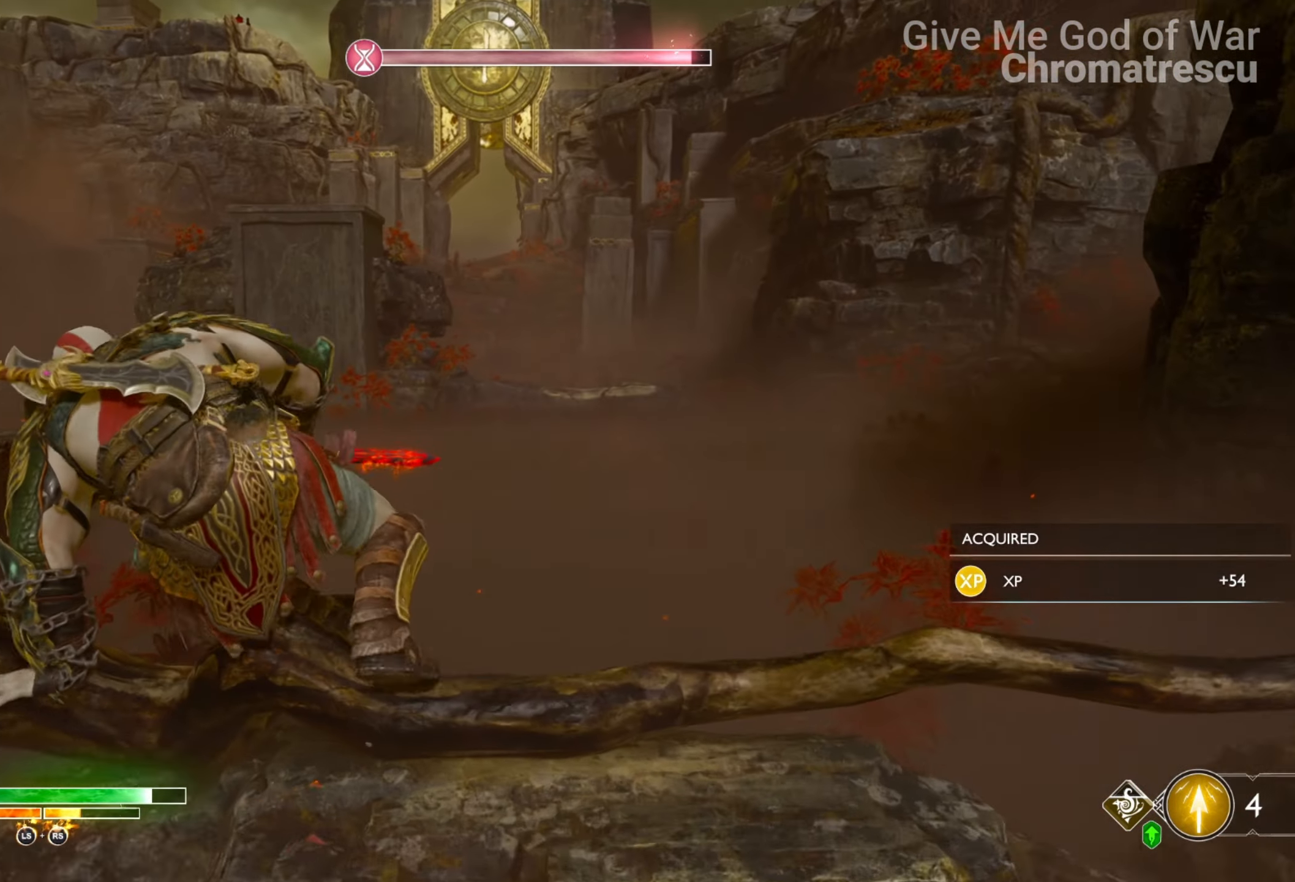
{"buttons": [], "left_stick": "center", "right_stick": "center", "events": [[254, "DPAD_RIGHT", "down"], [356, "DPAD_RIGHT", "up"]]}
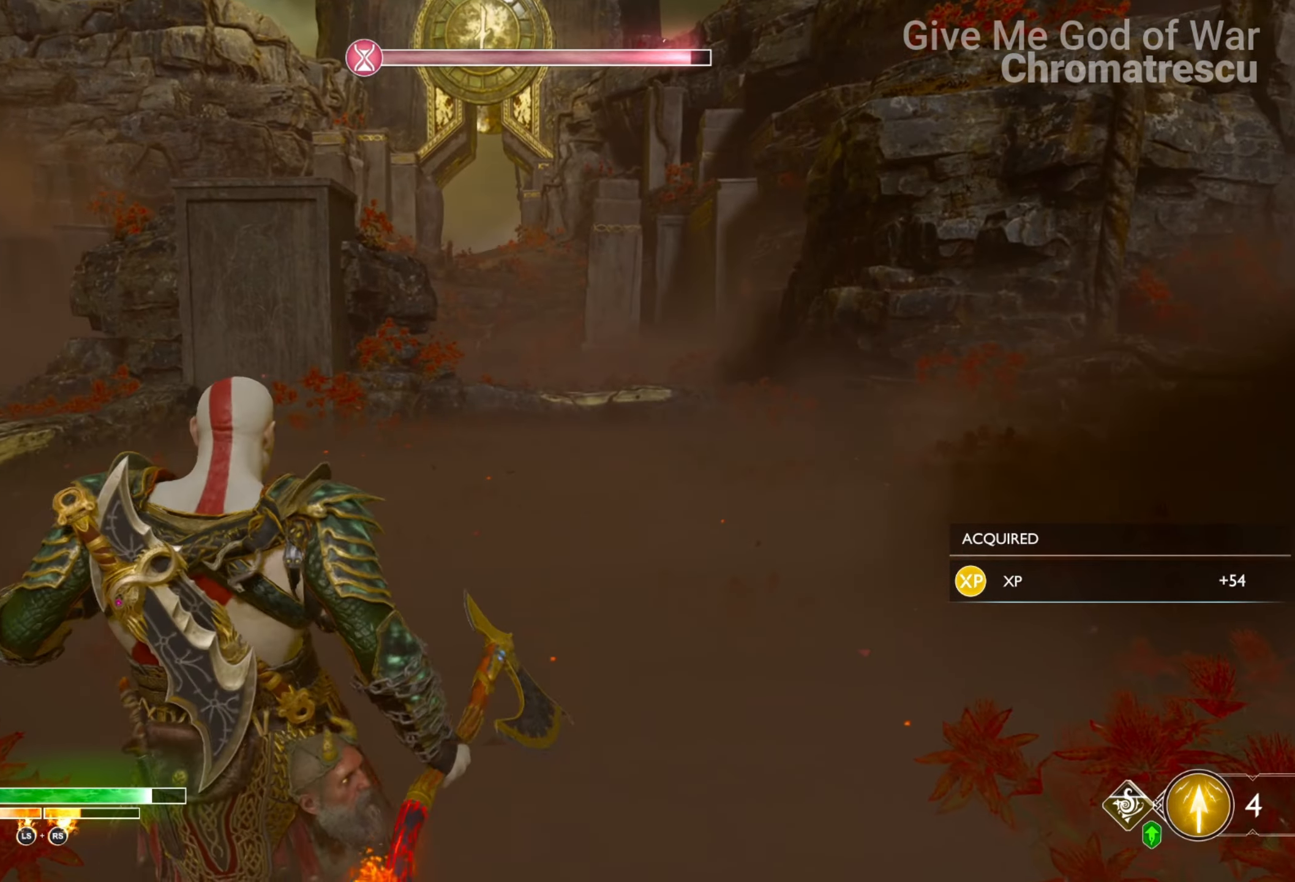
{"buttons": ["L3"], "left_stick": "up", "right_stick": "center", "events": [[17, "left_stick", "up"], [102, "L3", "down"], [170, "L3", "up"], [221, "L3", "down"], [339, "L3", "up"], [492, "L3", "down"]]}
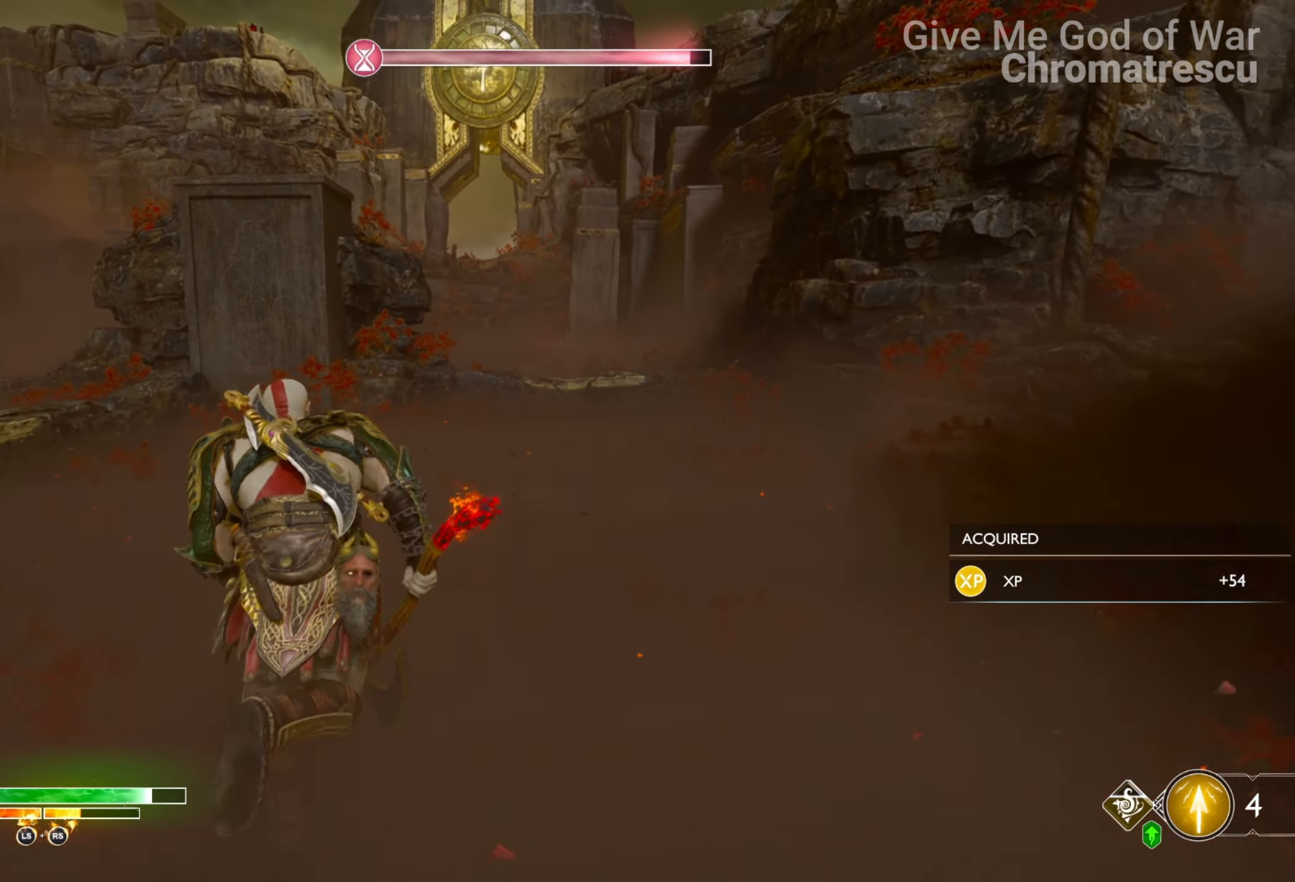
{"buttons": [], "left_stick": "up", "right_stick": "center", "events": [[84, "L3", "up"], [254, "DPAD_RIGHT", "down"], [339, "DPAD_RIGHT", "up"]]}
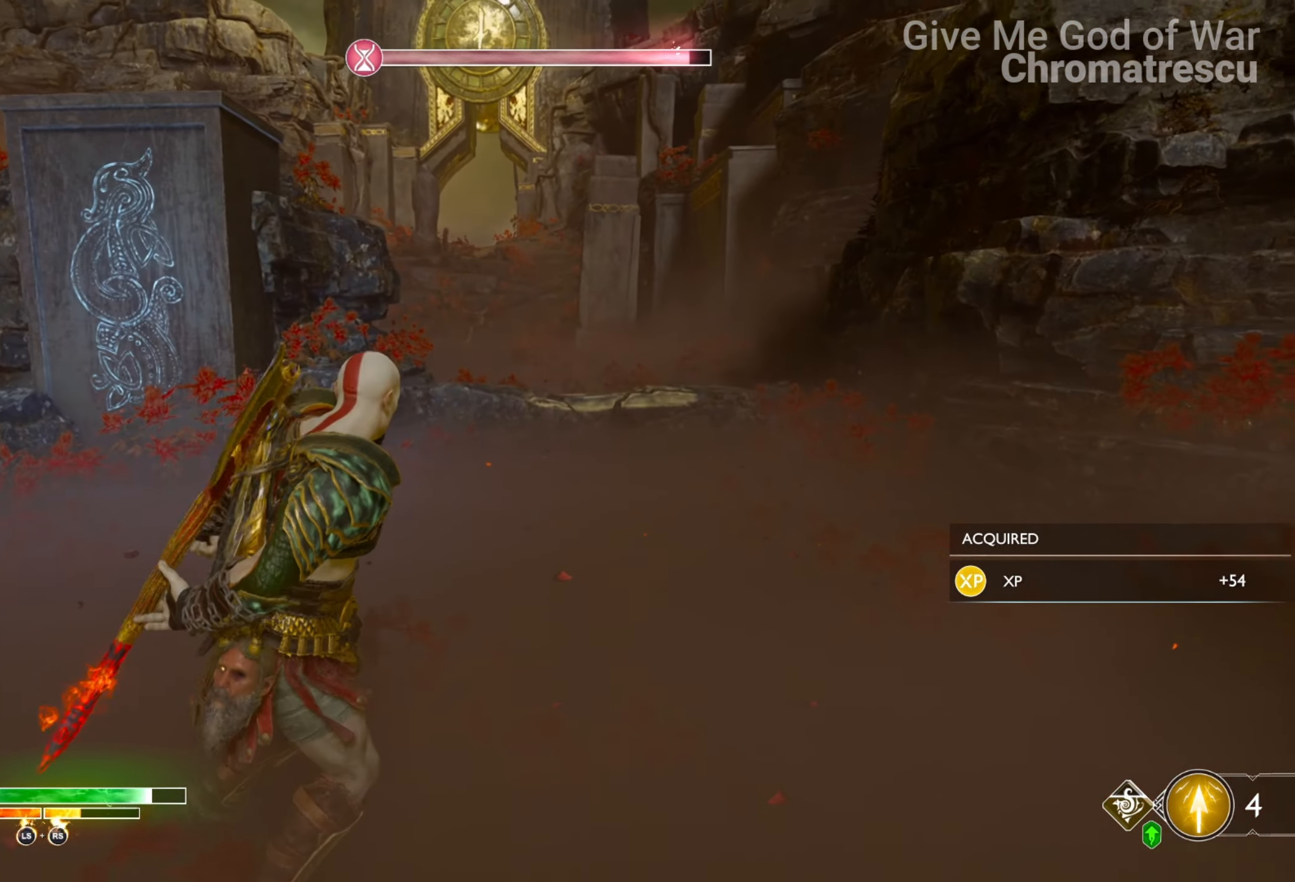
{"buttons": [], "left_stick": "up", "right_stick": "center", "events": [[102, "L3", "down"], [238, "L3", "up"], [288, "L3", "down"], [424, "L3", "up"]]}
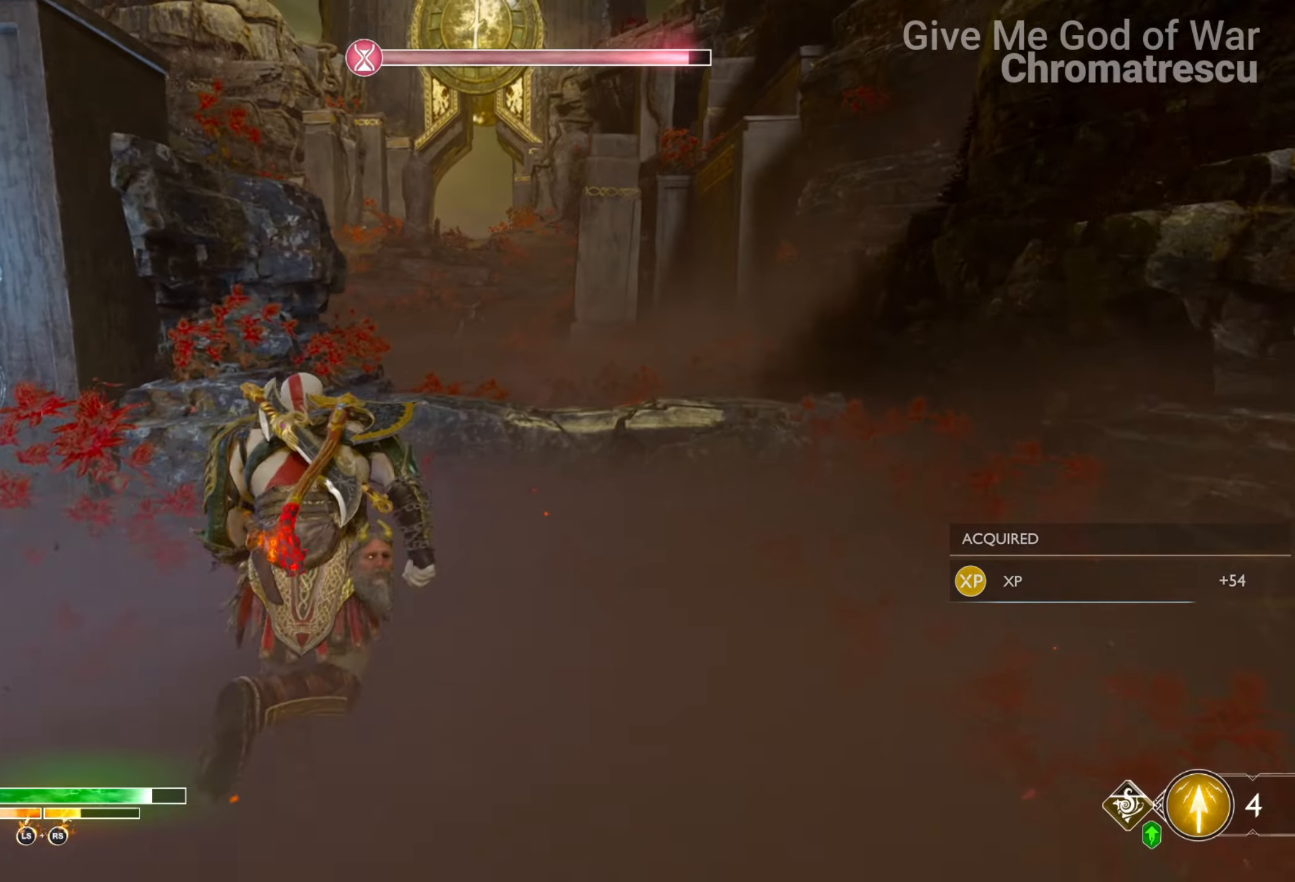
{"buttons": [], "left_stick": "up", "right_stick": "center", "events": [[51, "CIRCLE", "down"], [118, "CIRCLE", "up"], [254, "CIRCLE", "down"], [271, "CIRCLE", "up"], [356, "CIRCLE", "down"], [457, "CIRCLE", "up"]]}
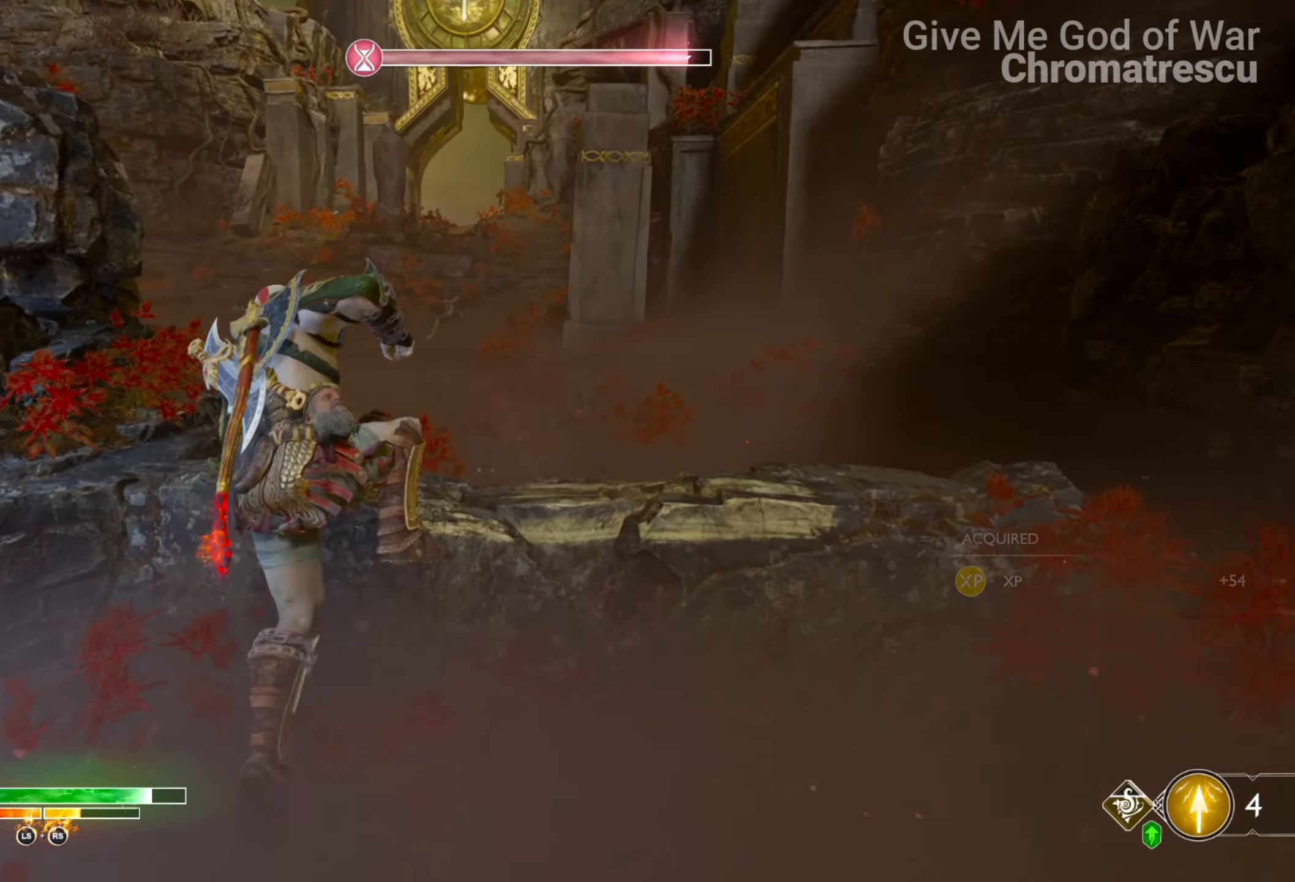
{"buttons": ["L2"], "left_stick": "up", "right_stick": "center", "events": [[238, "right_stick", "up"], [339, "right_stick", "center"], [424, "L2", "down"]]}
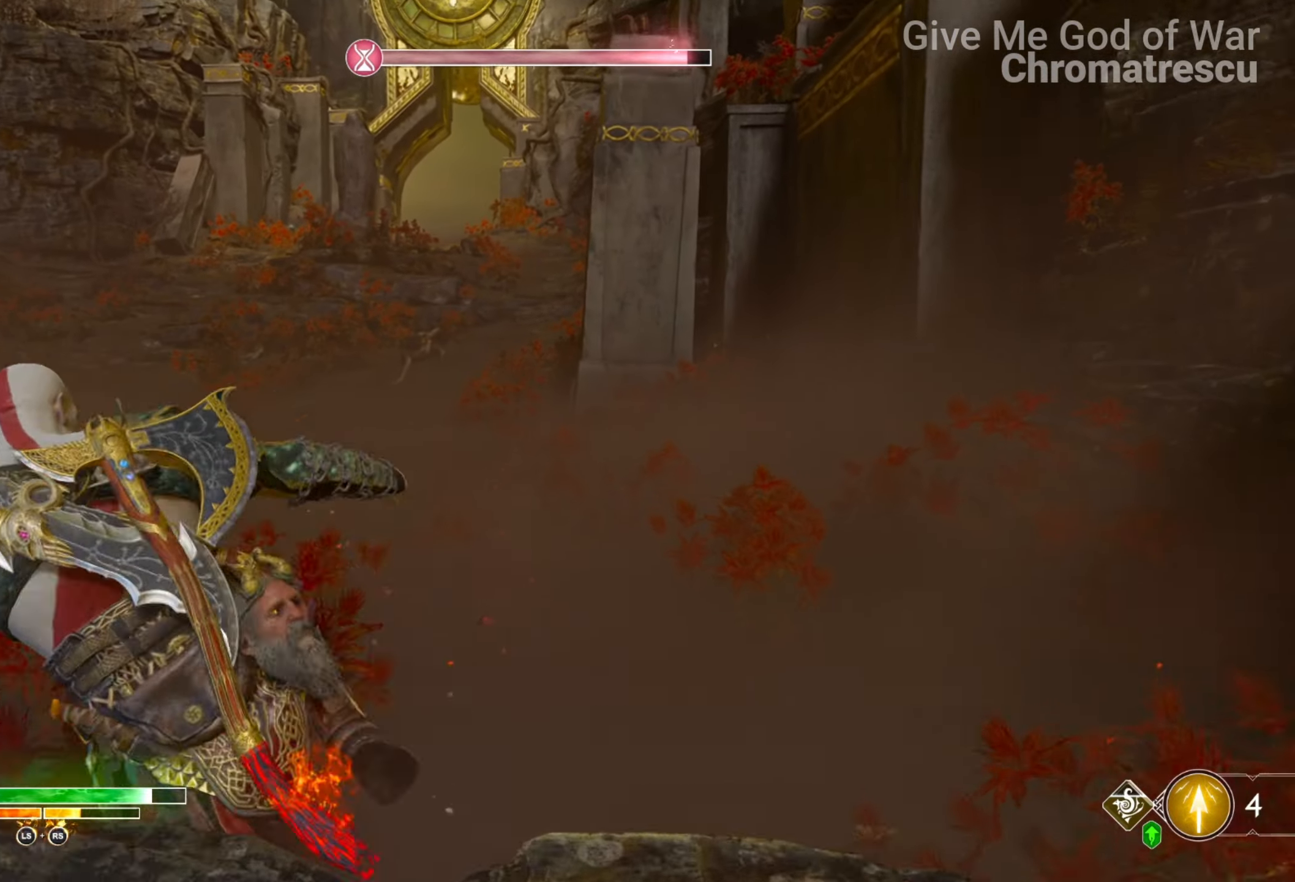
{"buttons": ["L2"], "left_stick": "up", "right_stick": "center", "events": [[101, "CROSS", "down"], [237, "R1", "down"], [254, "CROSS", "up"], [288, "R1", "up"]]}
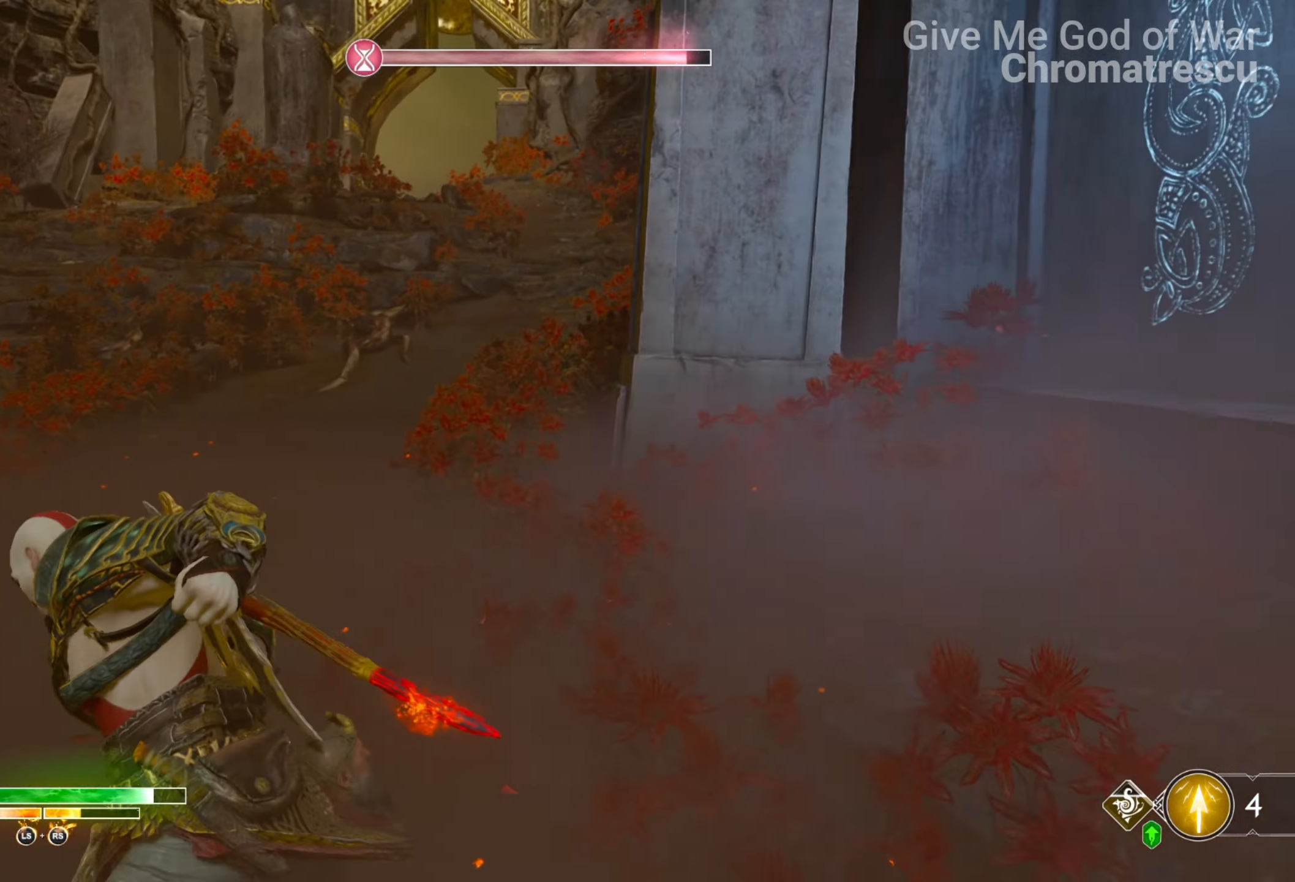
{"buttons": ["L2"], "left_stick": "up", "right_stick": "center", "events": [[204, "CROSS", "down"], [288, "R1", "down"], [356, "CROSS", "up"], [390, "R1", "up"]]}
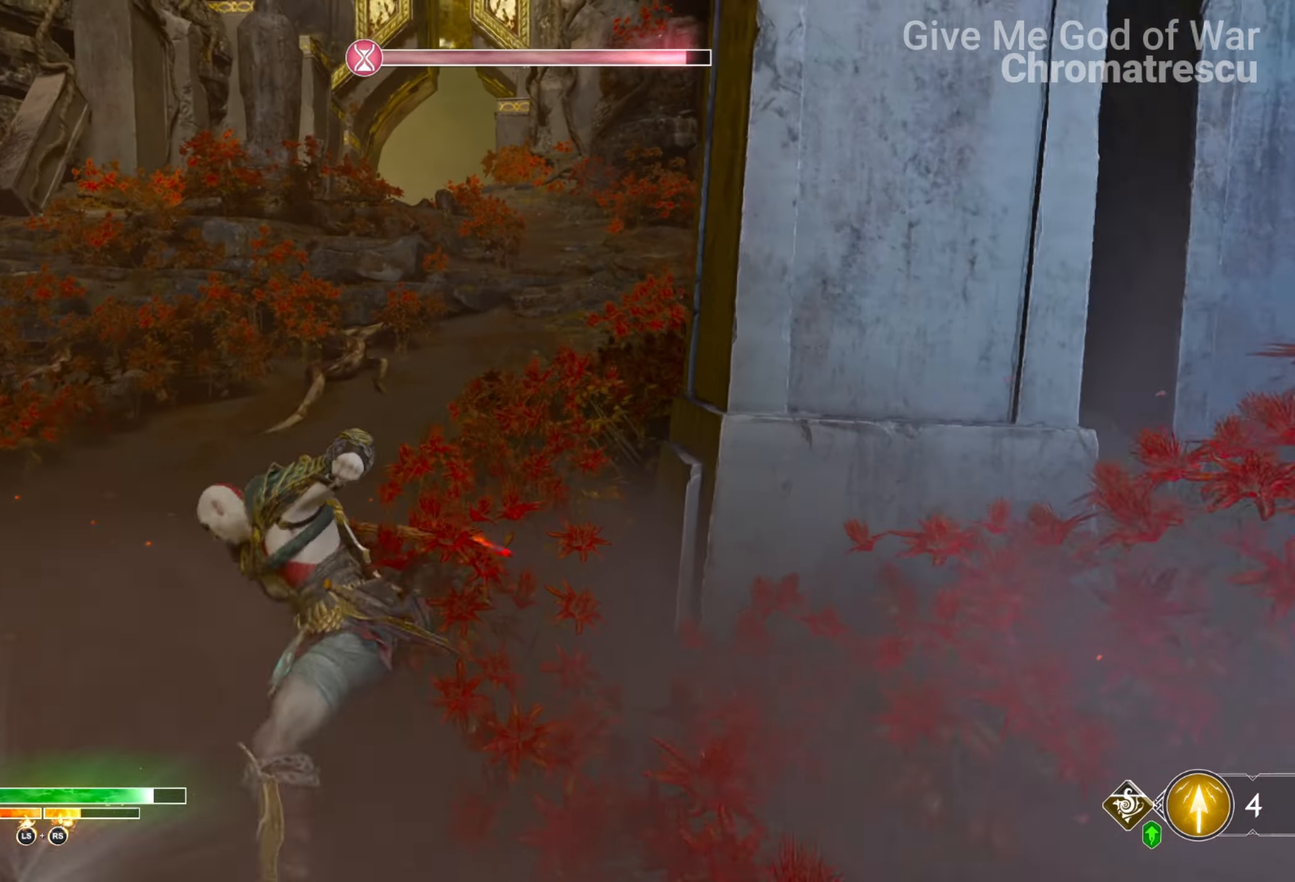
{"buttons": ["L2"], "left_stick": "up", "right_stick": "center", "events": [[67, "right_stick", "up-right"], [169, "right_stick", "center"], [305, "CROSS", "down"], [390, "R1", "down"], [440, "CROSS", "up"], [474, "R1", "up"]]}
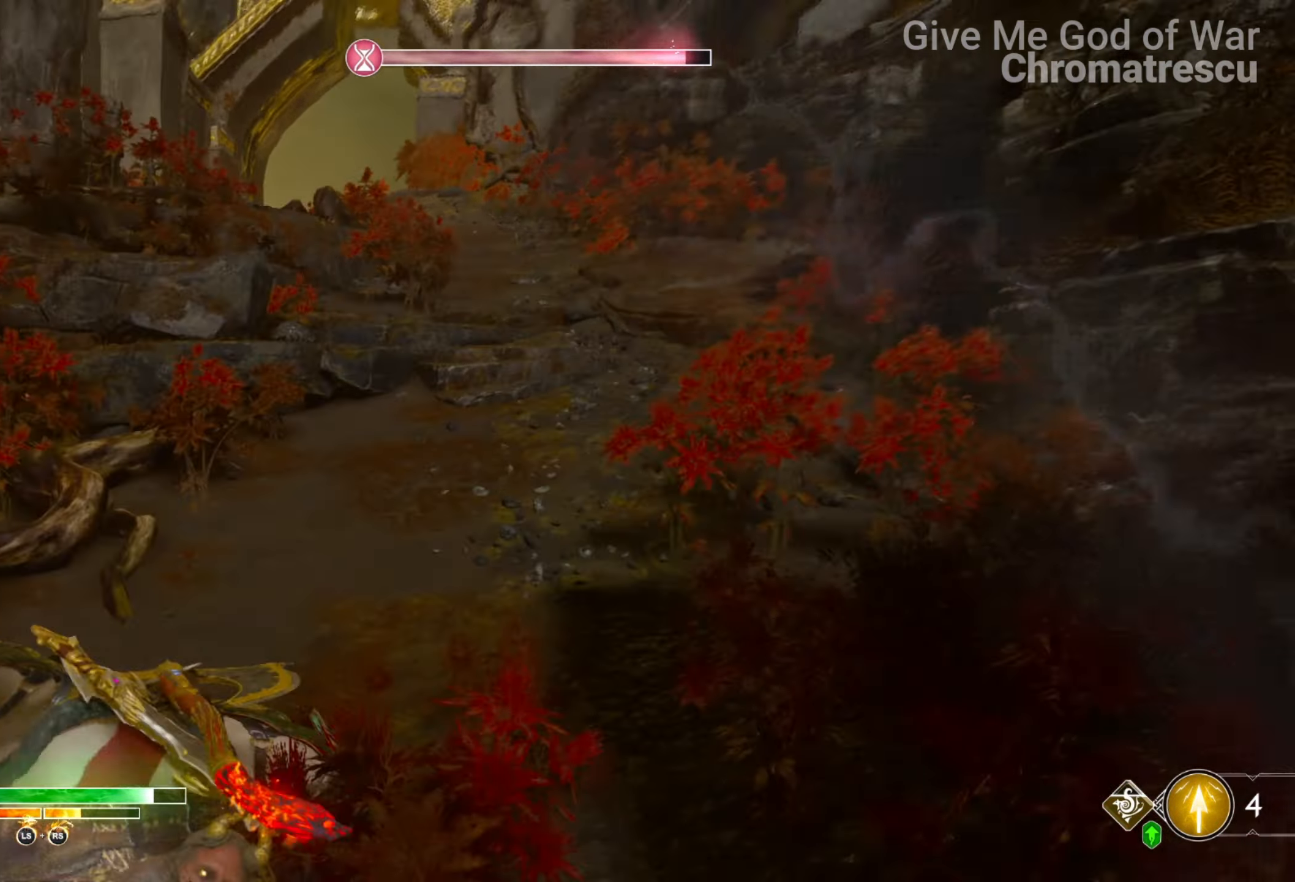
{"buttons": ["CROSS", "L2", "R1"], "left_stick": "up", "right_stick": "center", "events": [[356, "CROSS", "down"], [458, "R1", "down"]]}
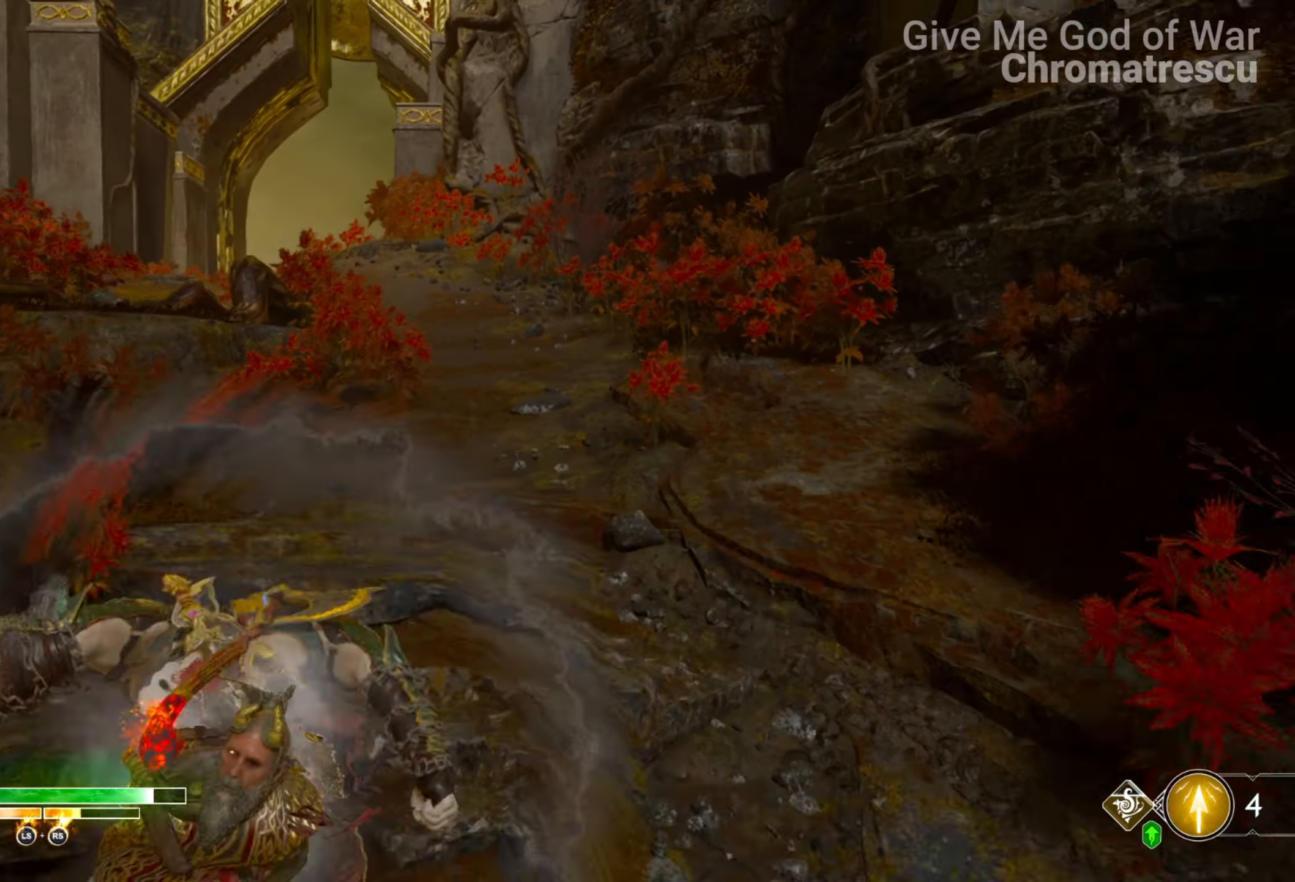
{"buttons": ["CROSS", "L2"], "left_stick": "up", "right_stick": "center", "events": [[51, "CROSS", "up"], [51, "R1", "up"], [152, "right_stick", "left"], [322, "right_stick", "center"], [457, "CROSS", "down"]]}
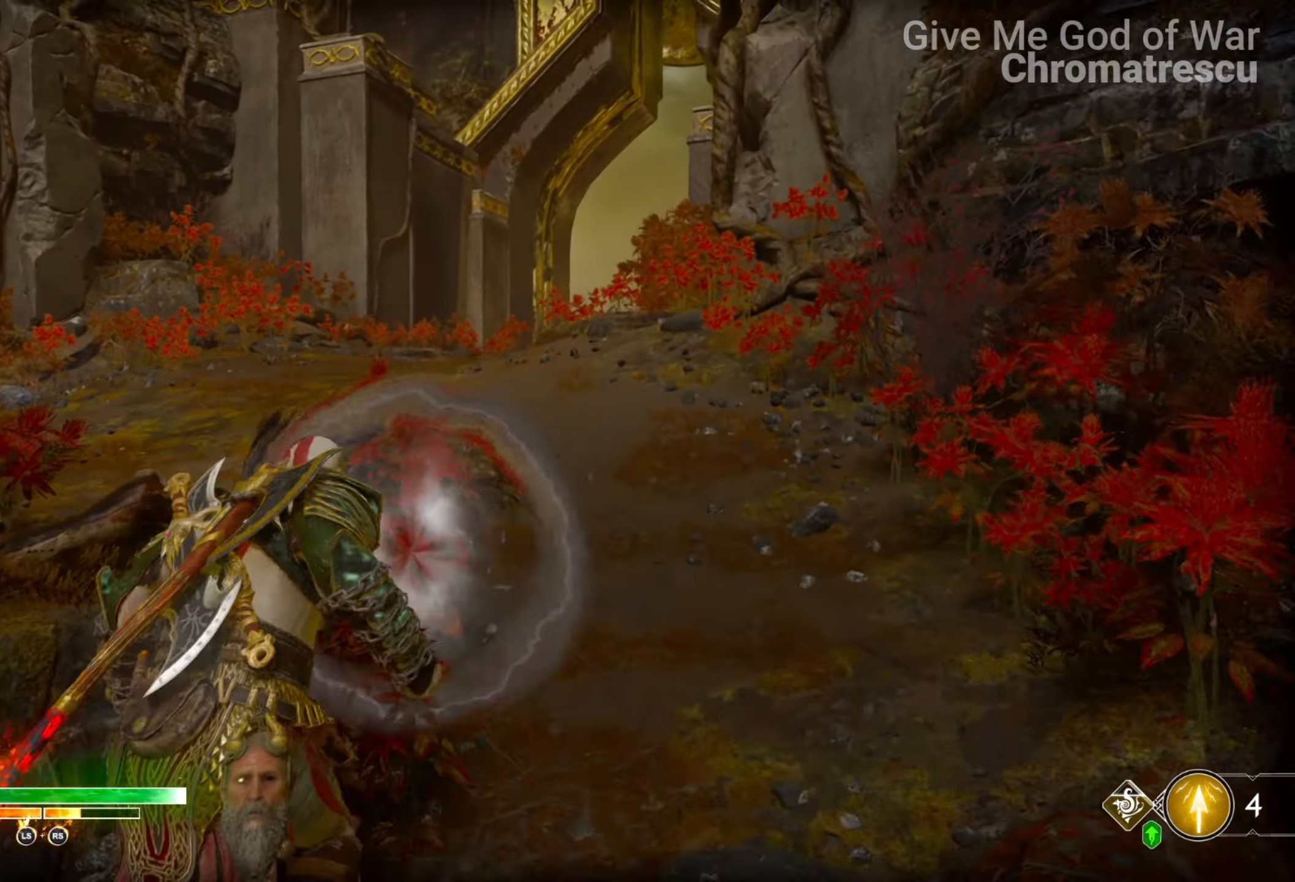
{"buttons": ["CROSS", "L2"], "left_stick": "up", "right_stick": "center", "events": [[34, "R1", "down"], [136, "CROSS", "up"], [170, "R1", "up"], [492, "CROSS", "down"]]}
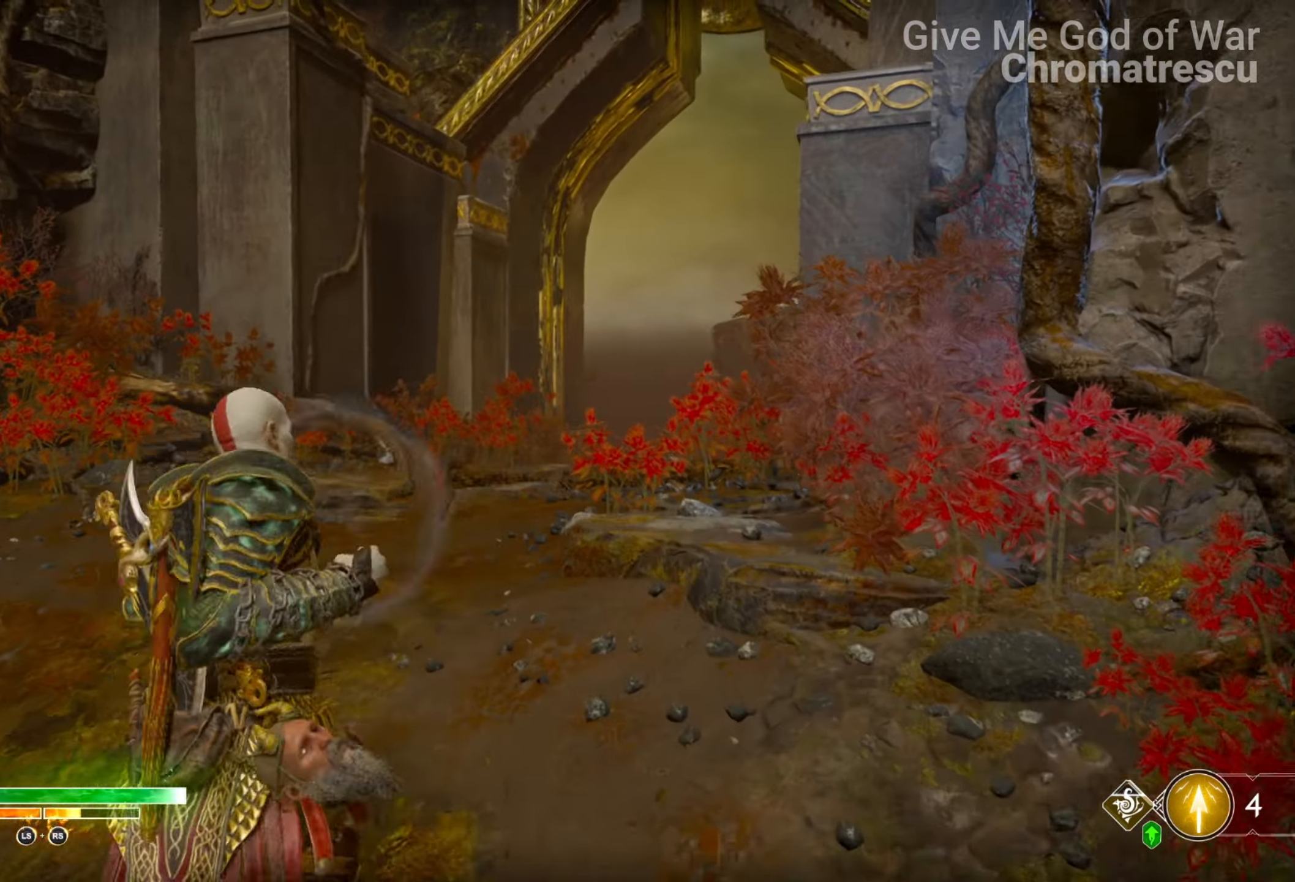
{"buttons": ["L2"], "left_stick": "up", "right_stick": "right", "events": [[67, "R1", "down"], [135, "CROSS", "up"], [237, "R1", "up"], [339, "right_stick", "right"]]}
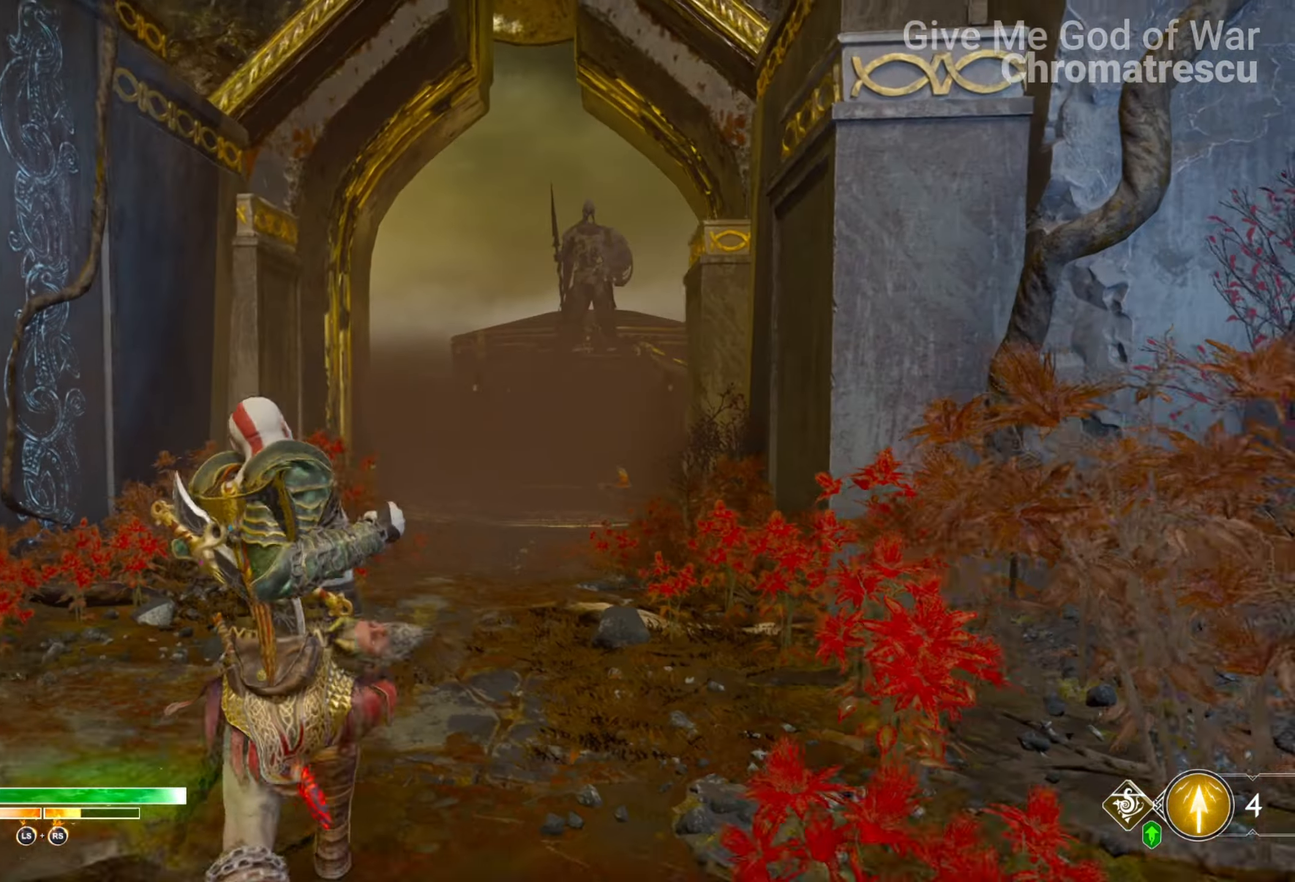
{"buttons": ["L2"], "left_stick": "up", "right_stick": "center", "events": [[17, "right_stick", "center"], [136, "CROSS", "down"], [238, "R1", "down"], [305, "CROSS", "up"], [356, "R1", "up"]]}
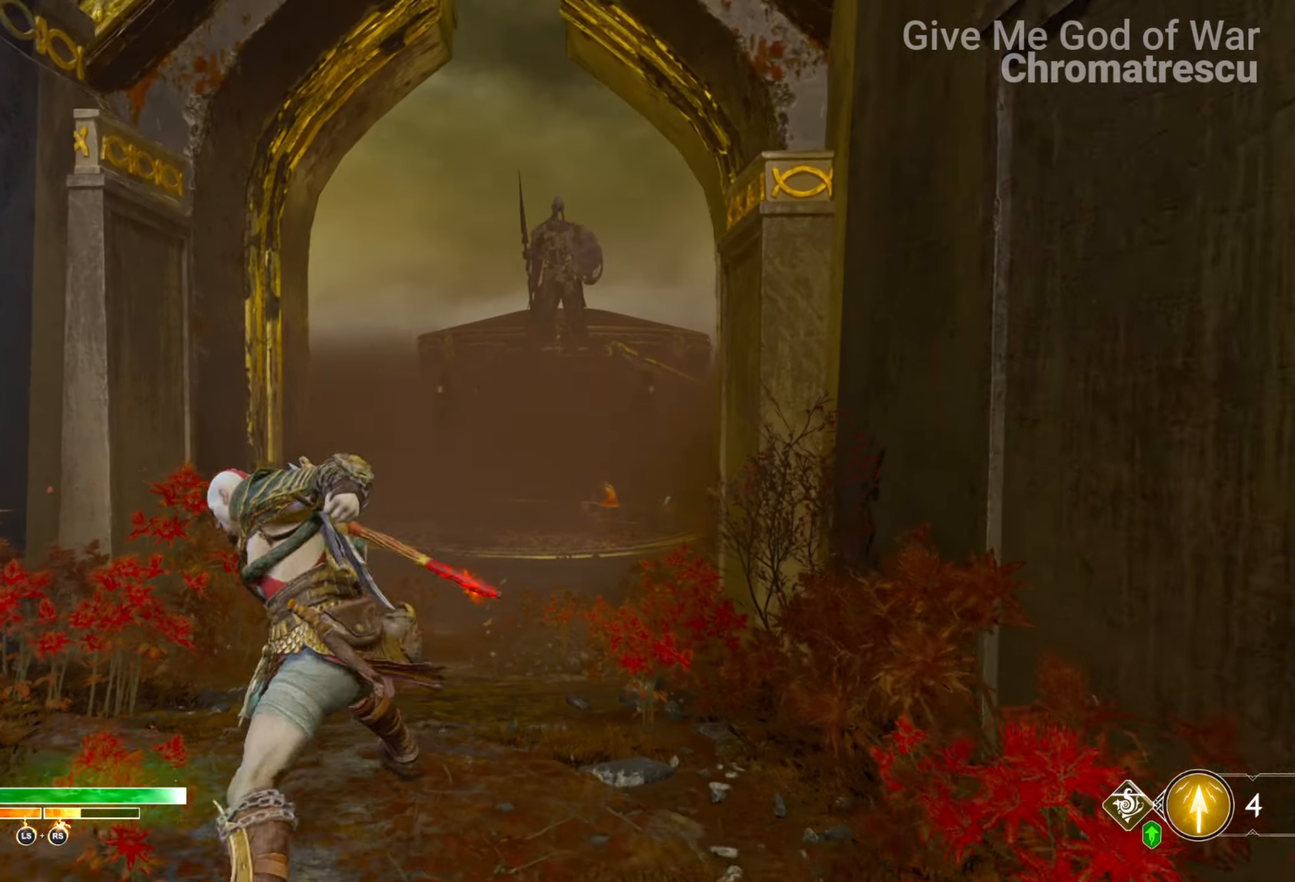
{"buttons": ["L2"], "left_stick": "up", "right_stick": "center", "events": [[169, "CROSS", "down"], [254, "R1", "down"], [389, "CROSS", "up"], [389, "R1", "up"]]}
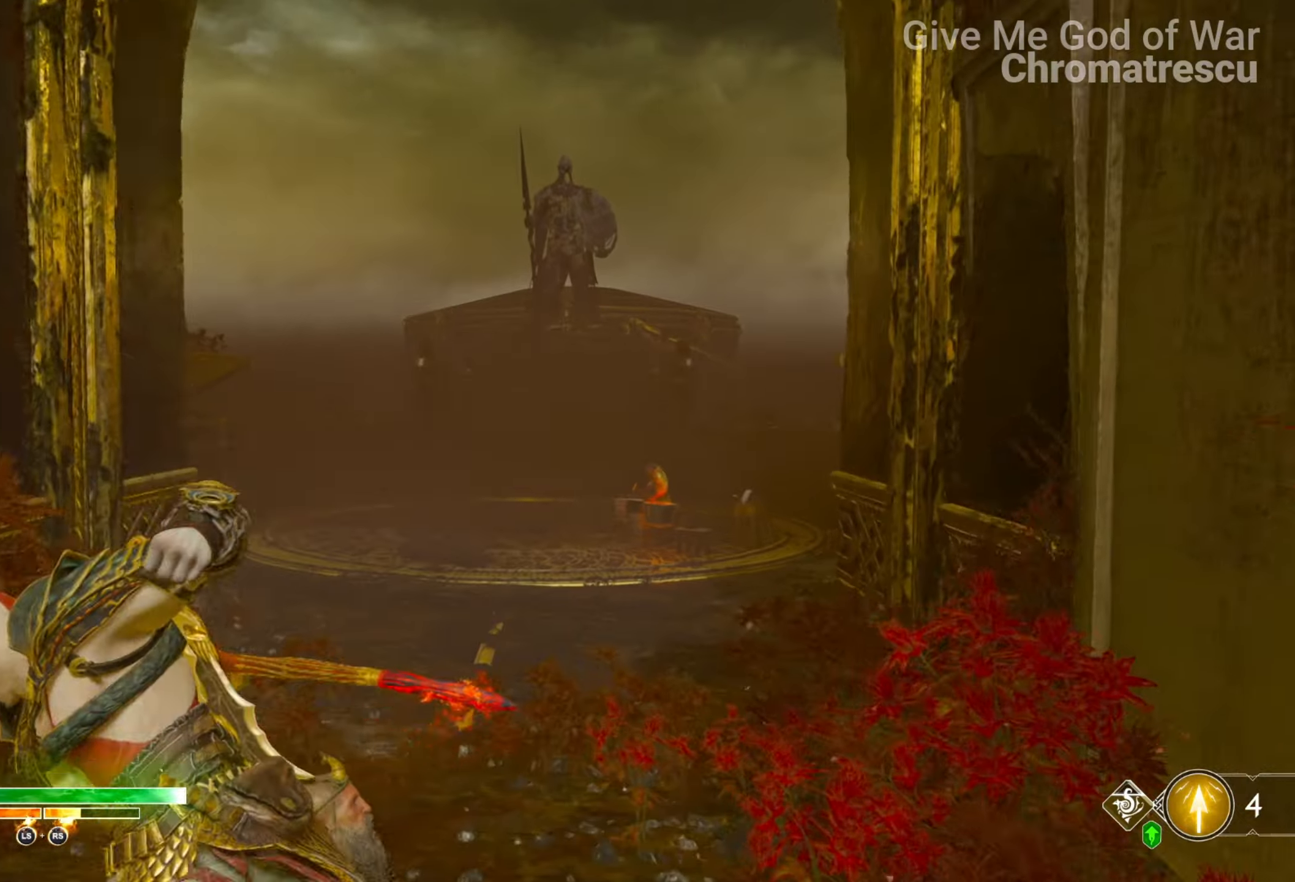
{"buttons": ["L2"], "left_stick": "up", "right_stick": "center", "events": [[153, "CROSS", "down"], [322, "R1", "down"], [424, "CROSS", "up"], [492, "R1", "up"]]}
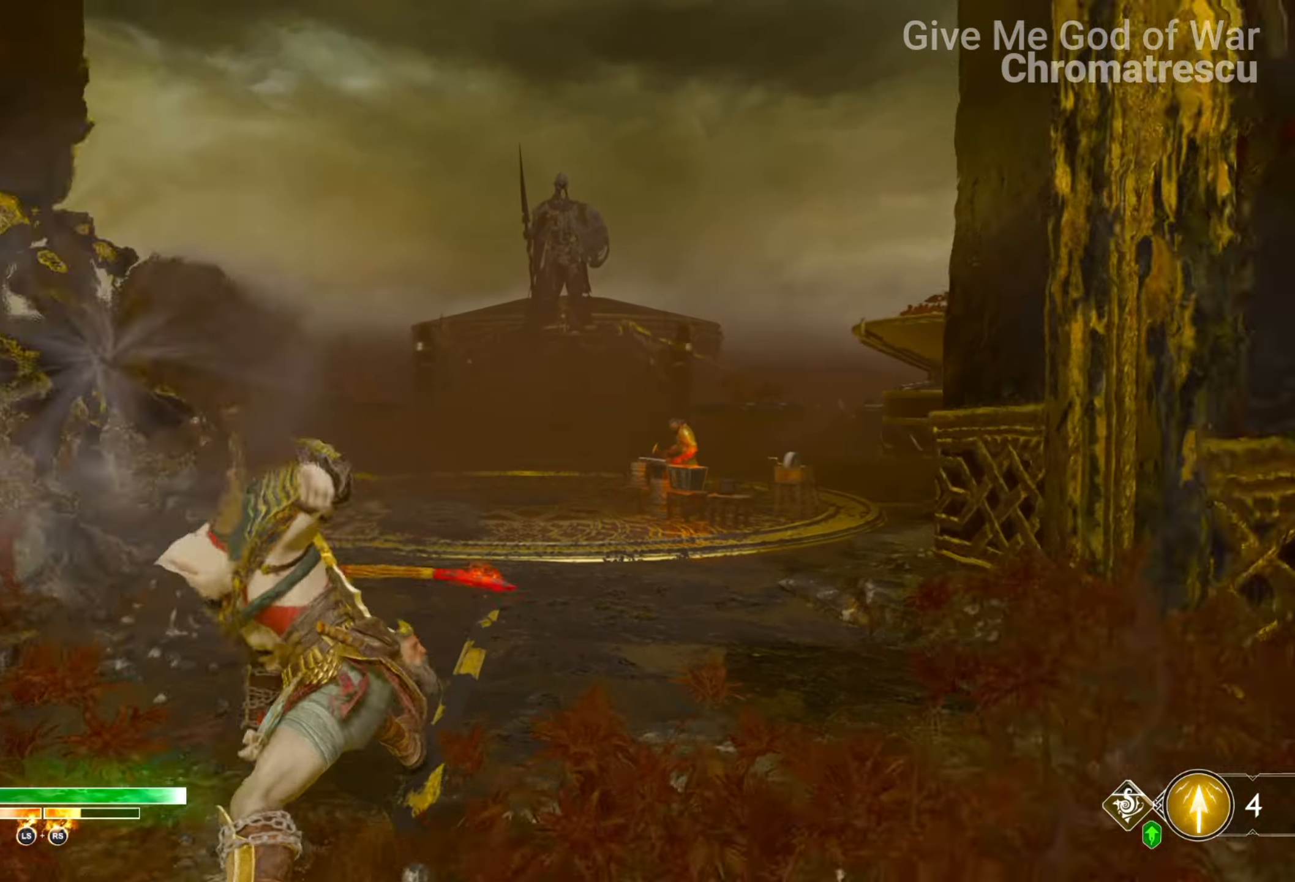
{"buttons": ["CROSS", "L2", "R1"], "left_stick": "up", "right_stick": "center", "events": [[305, "CROSS", "down"], [440, "R1", "down"]]}
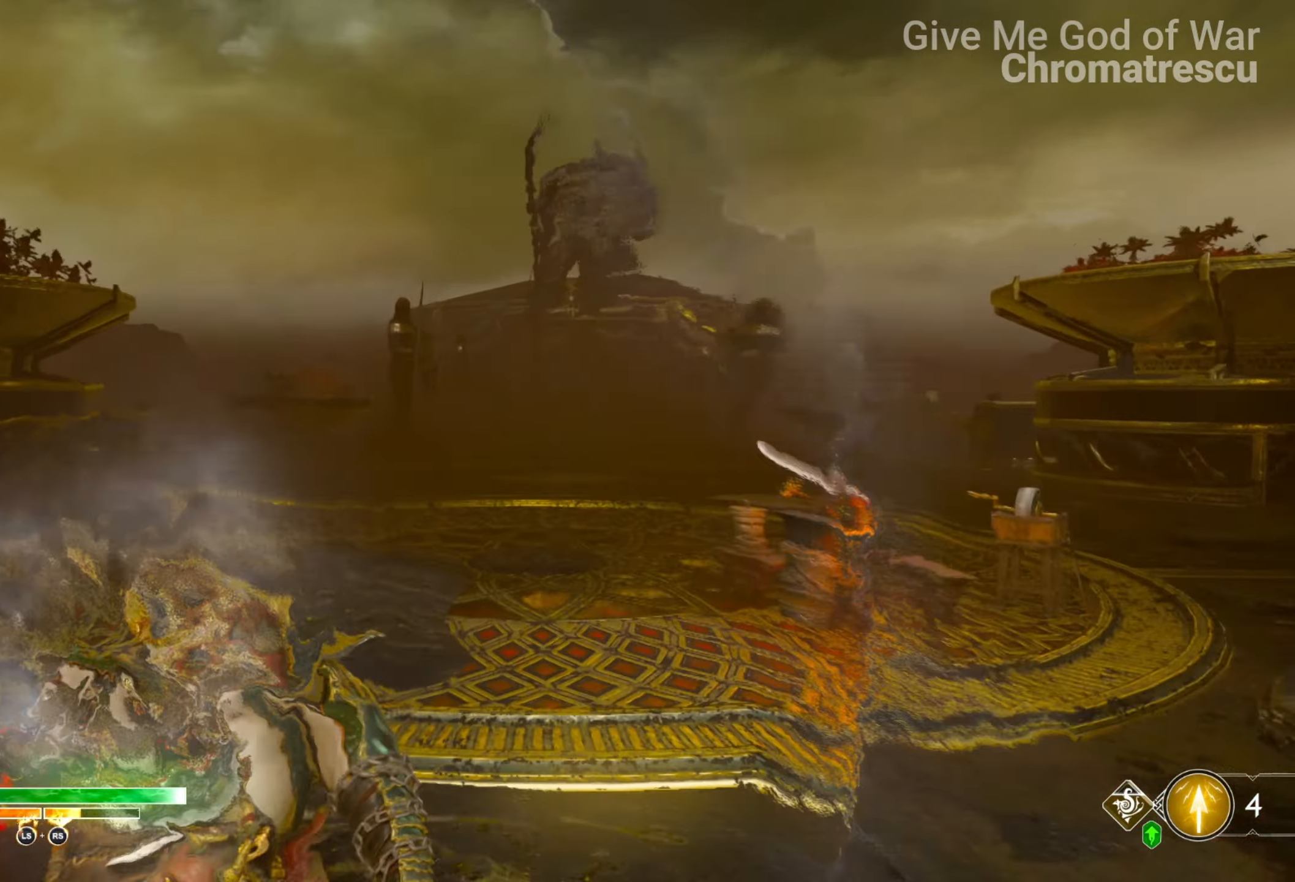
{"buttons": ["L3"], "left_stick": "up", "right_stick": "right", "events": [[34, "CROSS", "up"], [119, "R1", "up"], [204, "right_stick", "right"], [373, "L2", "up"], [509, "L3", "down"]]}
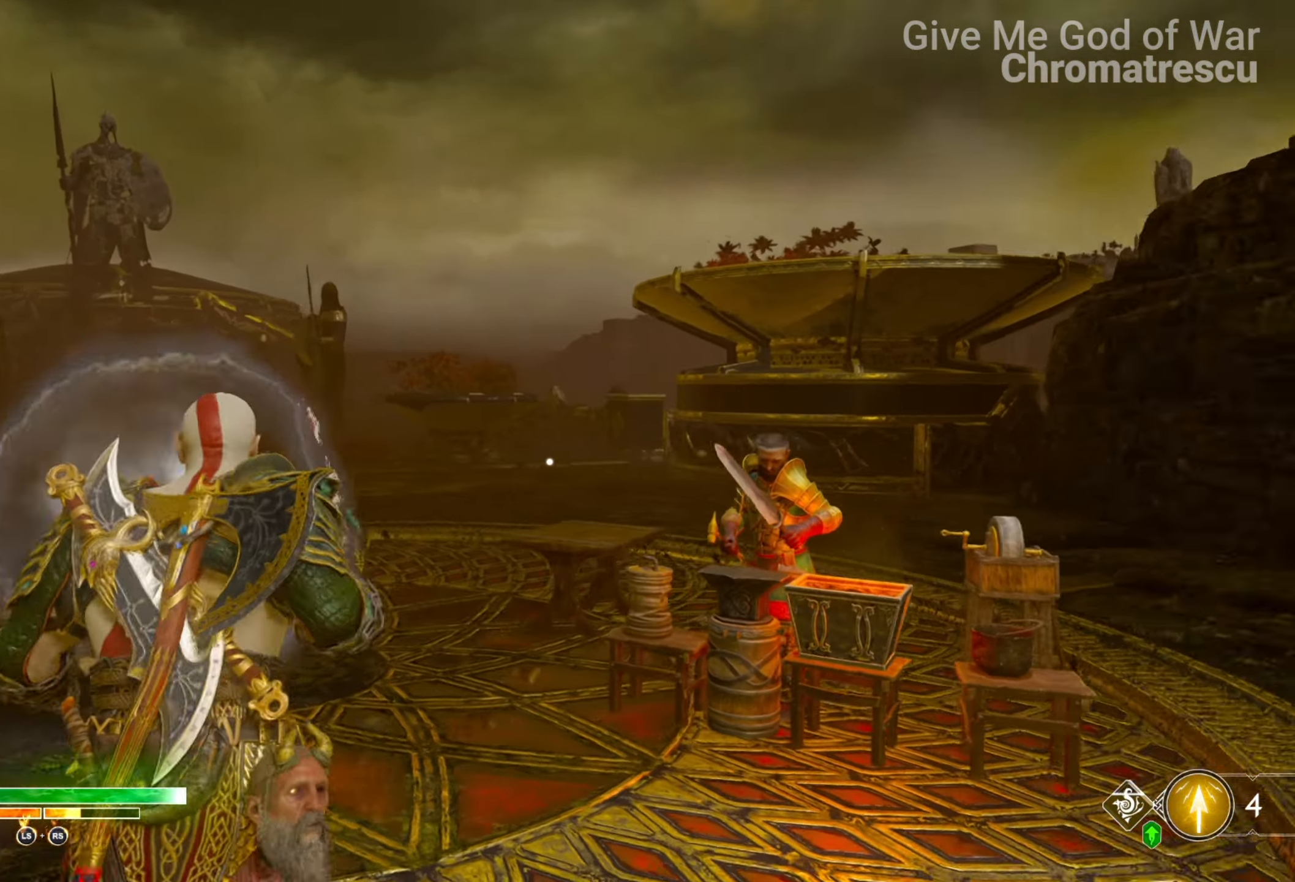
{"buttons": ["L3"], "left_stick": "up-left", "right_stick": "right", "events": [[67, "right_stick", "center"], [118, "L3", "up"], [186, "L3", "down"], [322, "L3", "up"], [322, "left_stick", "up-left"], [389, "L3", "down"], [457, "right_stick", "right"]]}
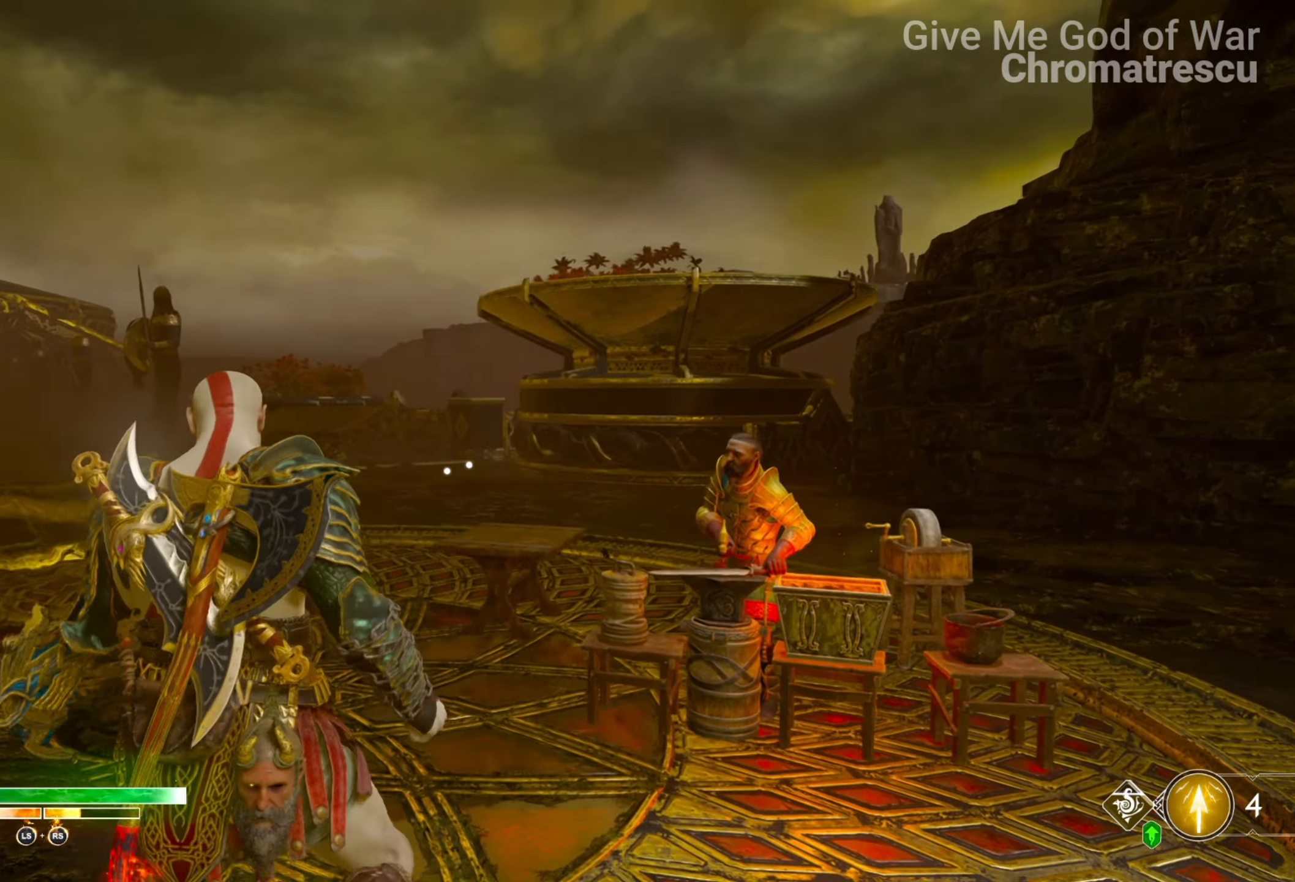
{"buttons": [], "left_stick": "up-left", "right_stick": "center", "events": [[68, "L3", "up"], [153, "L3", "down"], [492, "L3", "up"], [509, "right_stick", "center"]]}
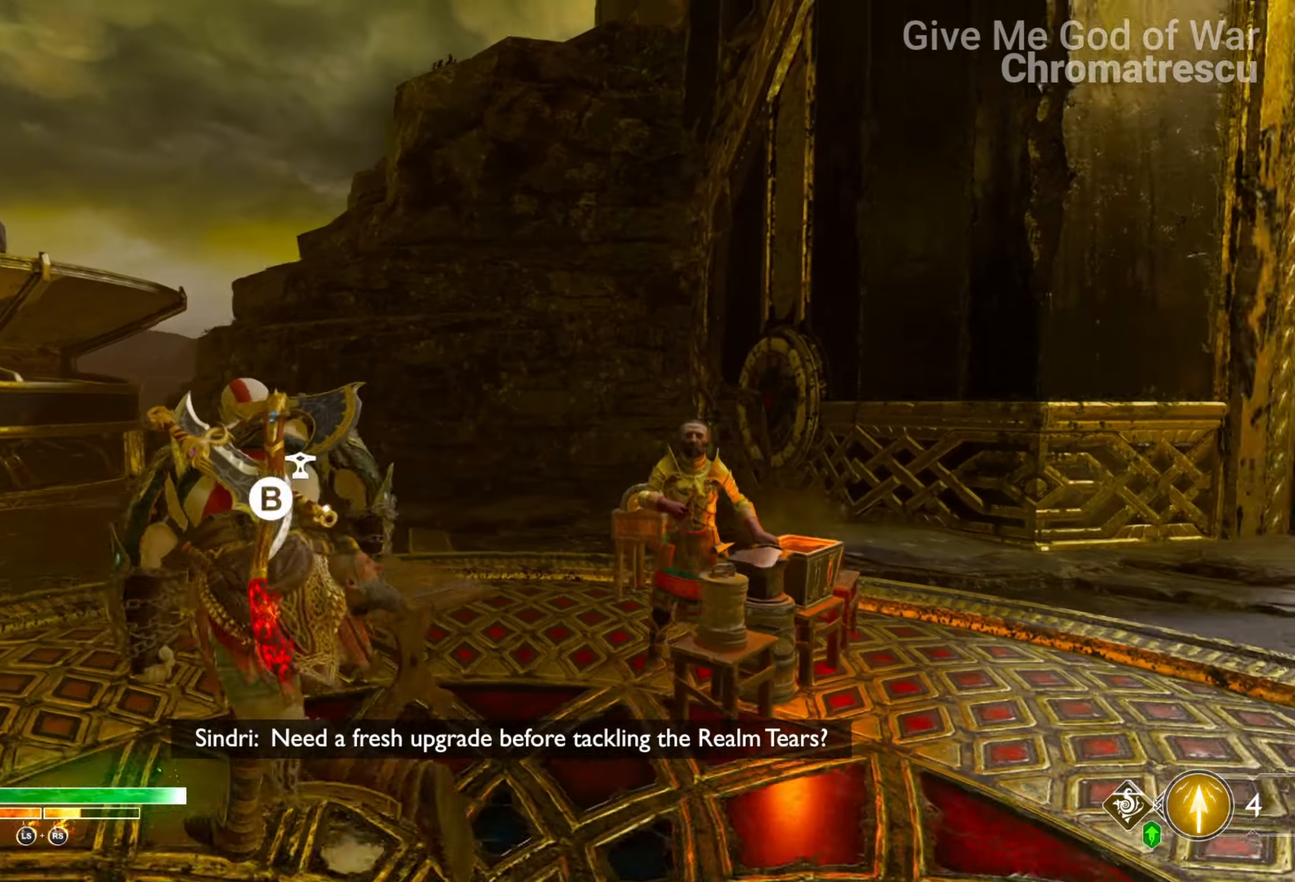
{"buttons": [], "left_stick": "center", "right_stick": "center", "events": [[67, "TRIANGLE", "down"], [101, "left_stick", "center"], [152, "TRIANGLE", "up"]]}